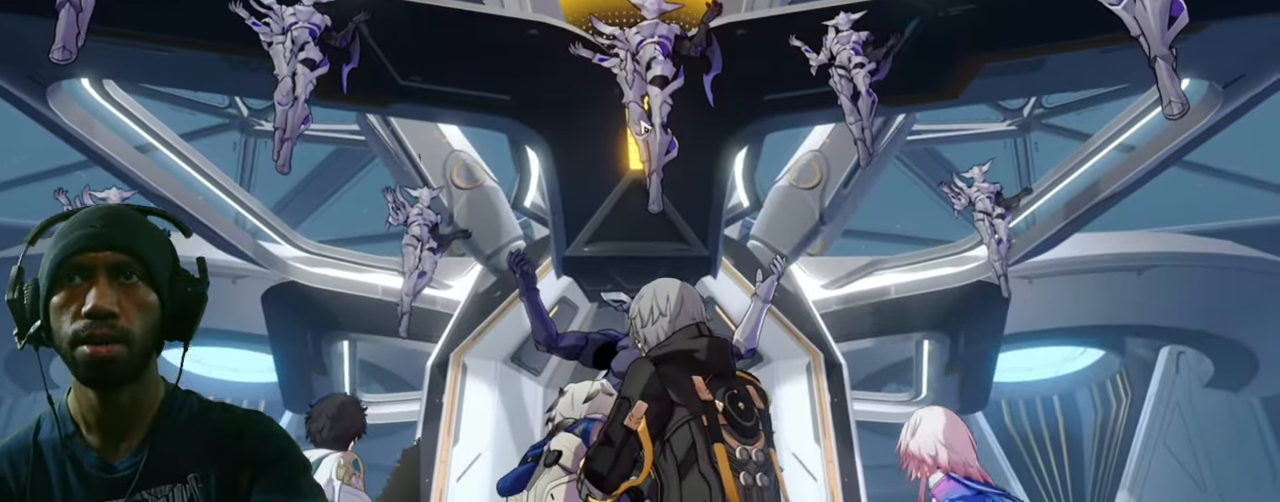
Gameplay with keyboard and mouse; each line is a JSON object with the keys and mouse buttons held at the frame after it. "events" lists presses ("down") and releases ("up") of "1", "2", "3", "4", "5", "a", "alt", "b", "c", "ctrl", "d", "e", "f", "g", "q", "r", "s", "shift", "space", "t", "tab", "v", "w", "x", "z", "mouse_left", "mouse_wheel", "mouse_right", "mouse_mb4" and "mouse_mb5" between this image and that frame as [ms after this image, input, new state], when the widget could be followed in between. "mouse_left", "mouse_wheel", "mouse_right", "mouse_mb4", "mouse_mb5" = the "left", "wheel", "right", "mb4", "mb5" buttons of the "mouse" list. No other keys are recorded. "wheel" means that the mouse wheel is clicked or scrolled. Mouse movement is not recorded.
{"keys": [], "mouse": [], "events": []}
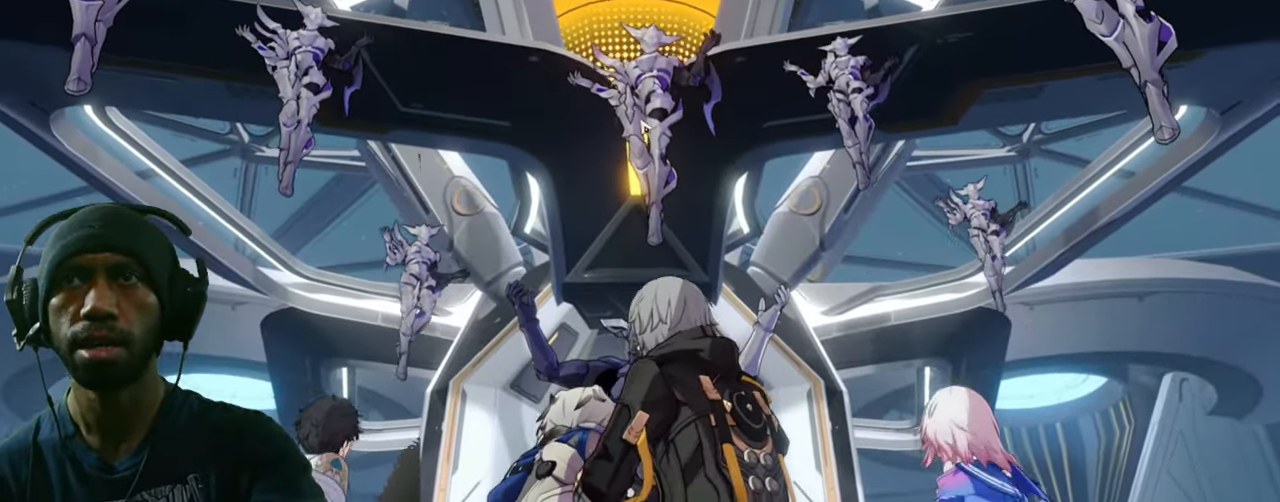
{"keys": [], "mouse": [], "events": []}
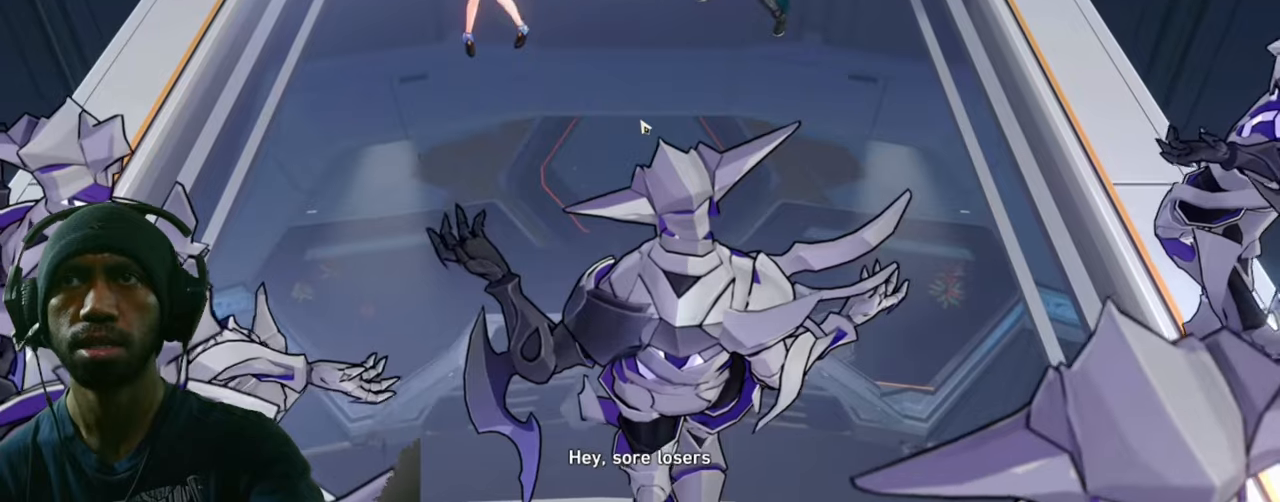
{"keys": [], "mouse": [], "events": []}
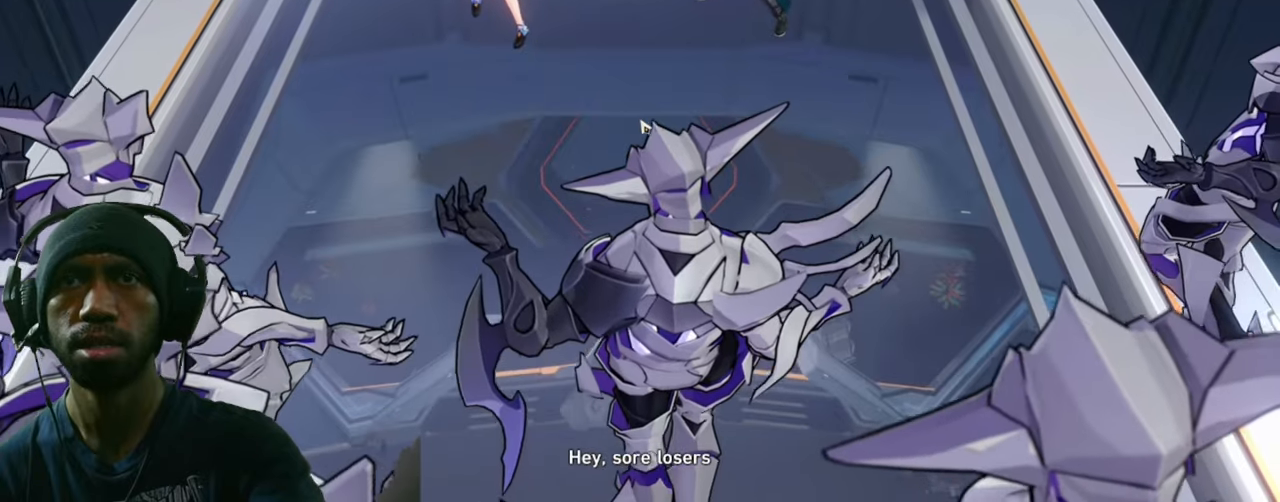
{"keys": [], "mouse": [], "events": []}
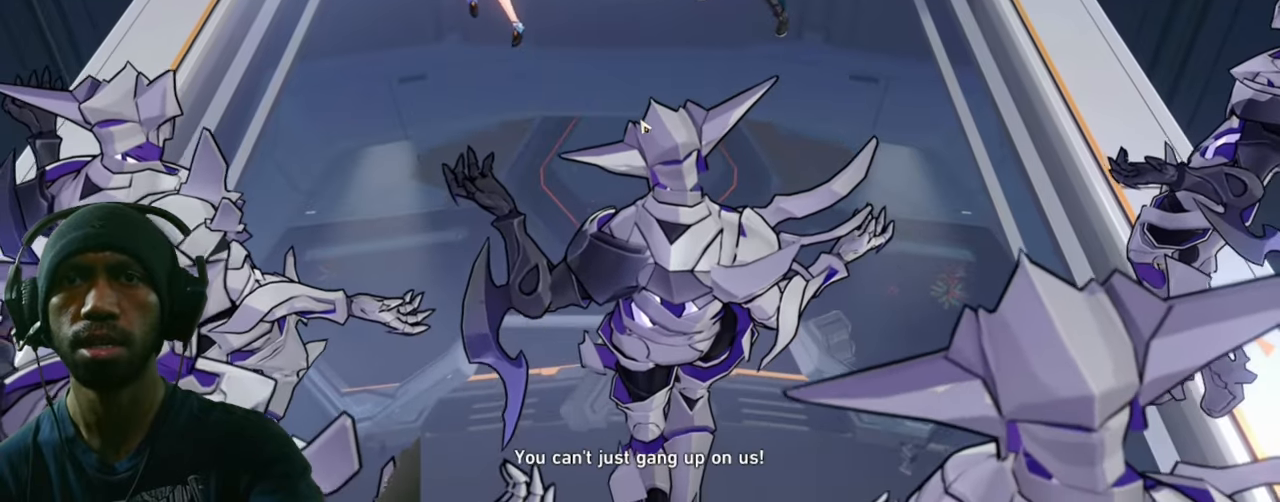
{"keys": [], "mouse": [], "events": []}
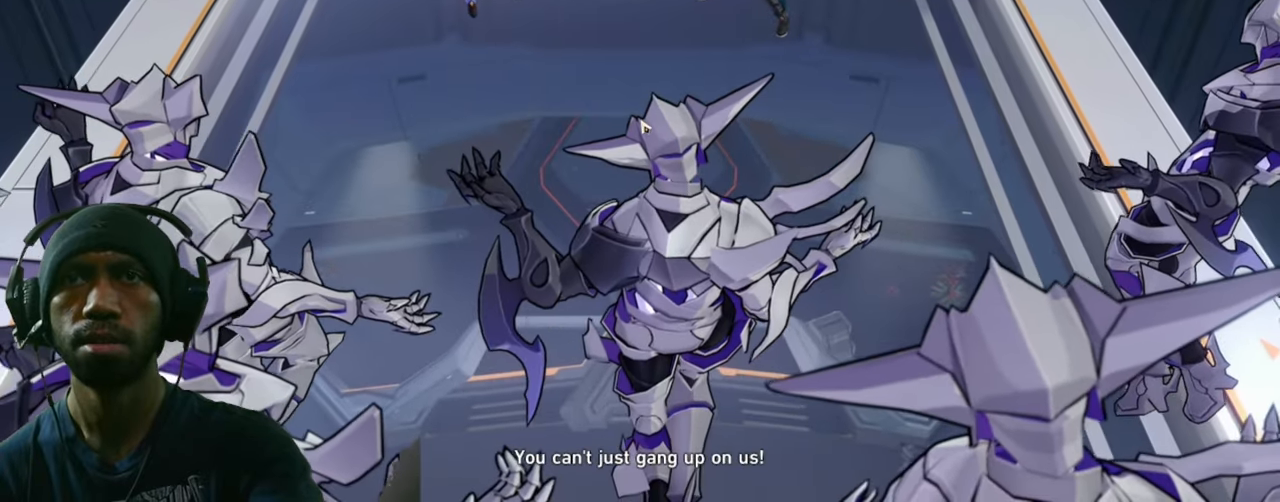
{"keys": [], "mouse": [], "events": []}
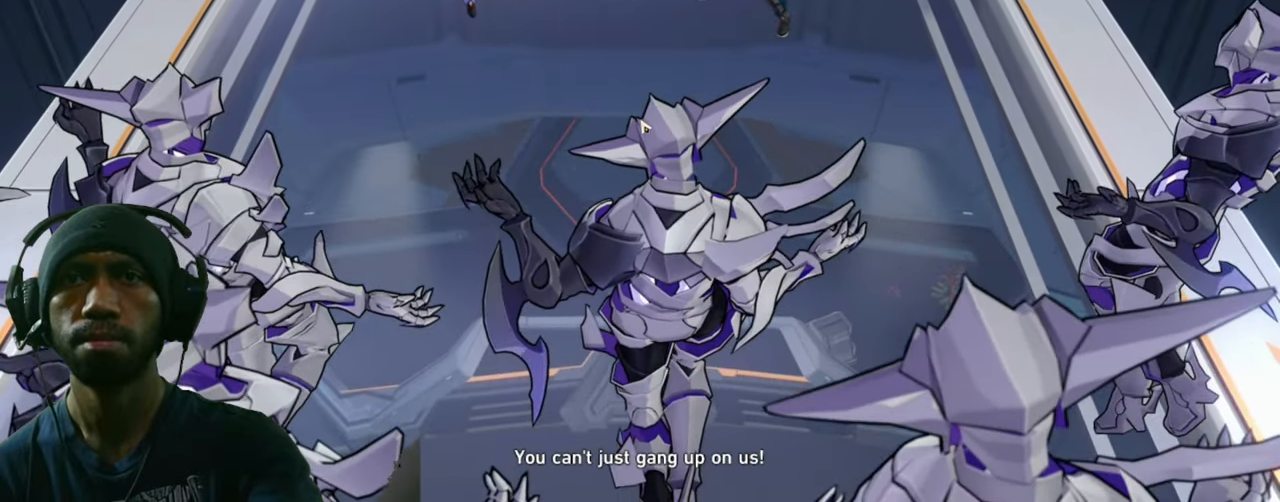
{"keys": [], "mouse": [], "events": []}
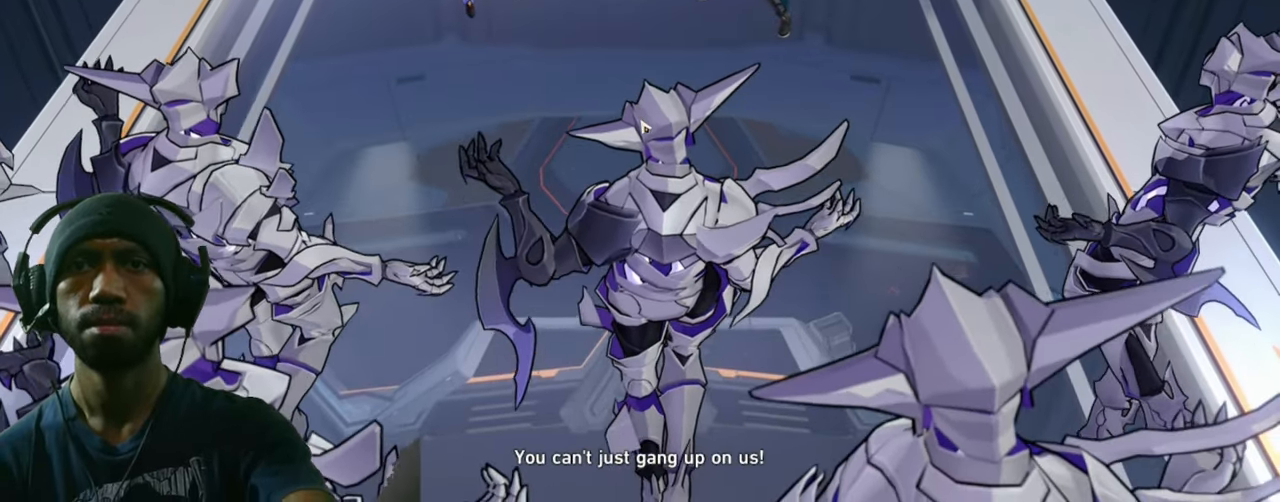
{"keys": [], "mouse": [], "events": []}
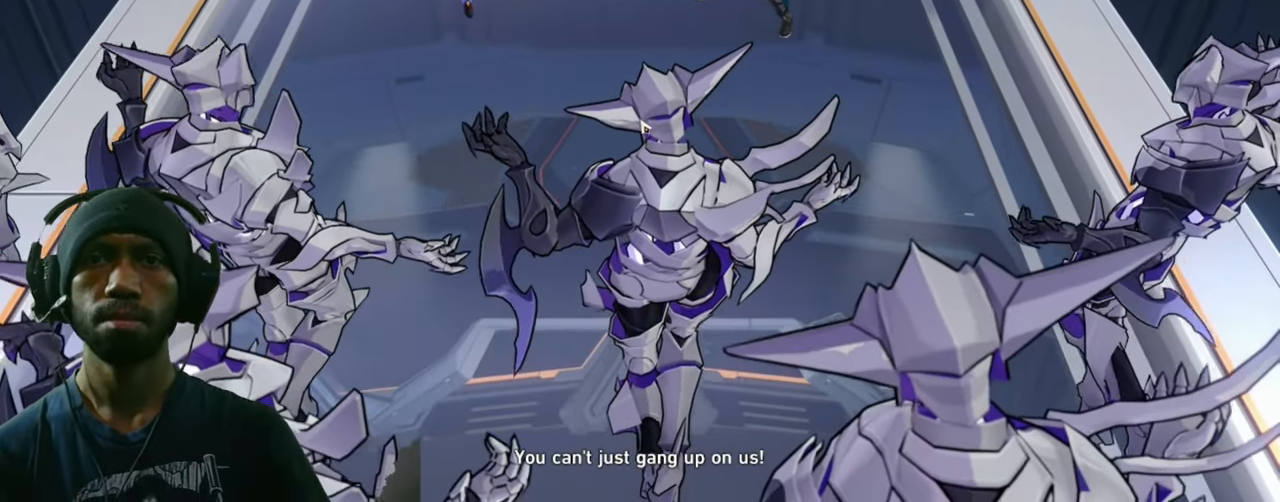
{"keys": [], "mouse": [], "events": []}
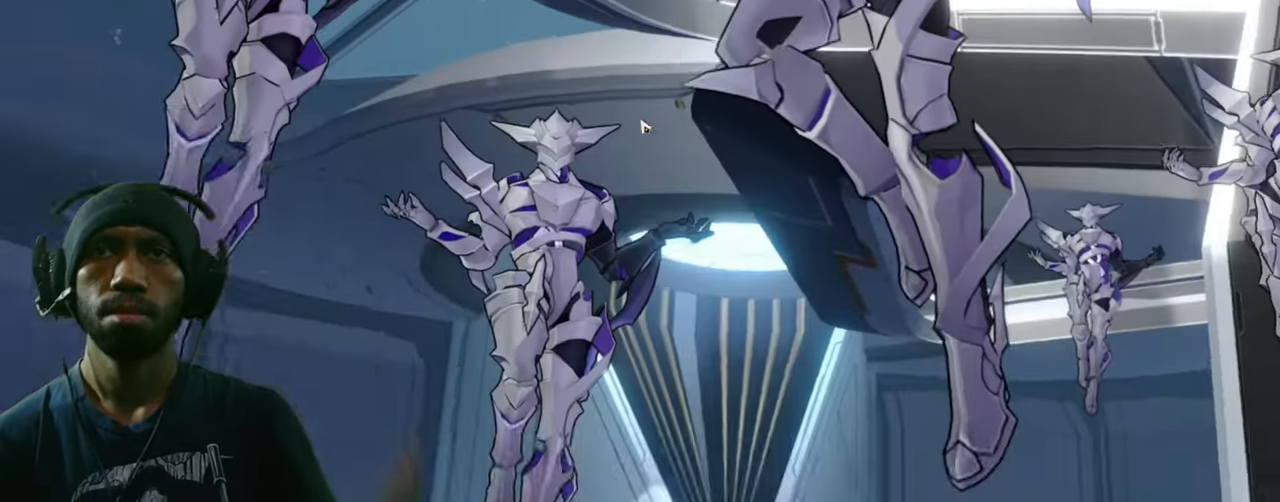
{"keys": [], "mouse": [], "events": [[67, "w", "down"], [183, "w", "up"], [417, "mouse_left", "down"], [483, "mouse_left", "up"]]}